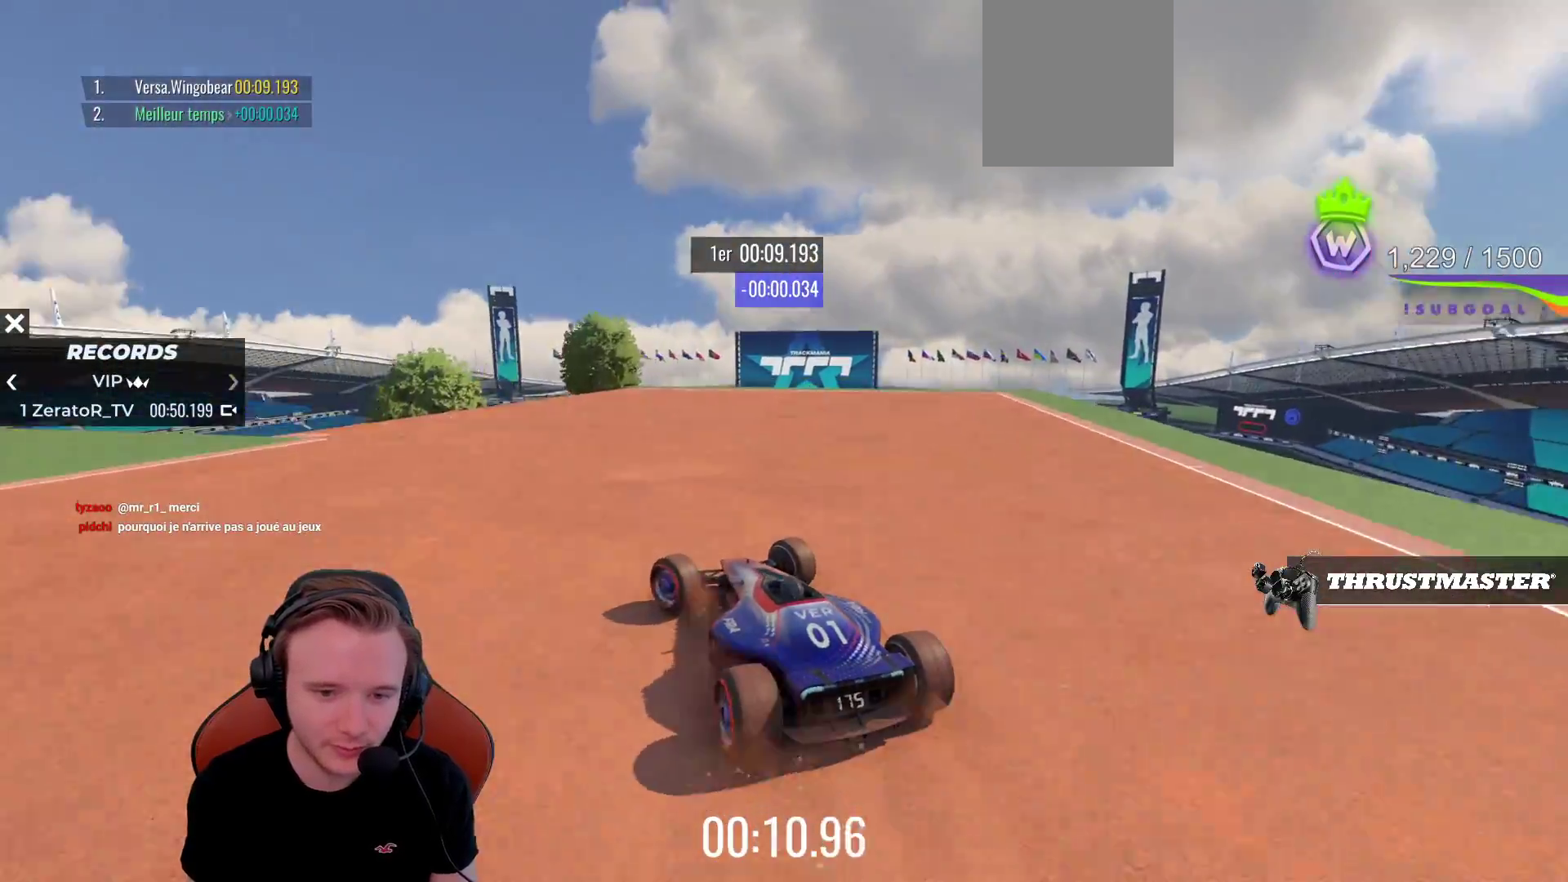
Gameplay with a controller (PlayStation layout); each line is a JSON object with the inputs held at the frame after it. "events" lists button and stick changes between this image and that frame as [ms after this image, input, new state], when the widget could be followed in between. Not read: L3 R3 right_stick.
{"buttons": ["CROSS"], "left_stick": "left", "events": [[17, "left_stick", "center"], [167, "left_stick", "left"], [317, "left_stick", "center"], [450, "left_stick", "left"]]}
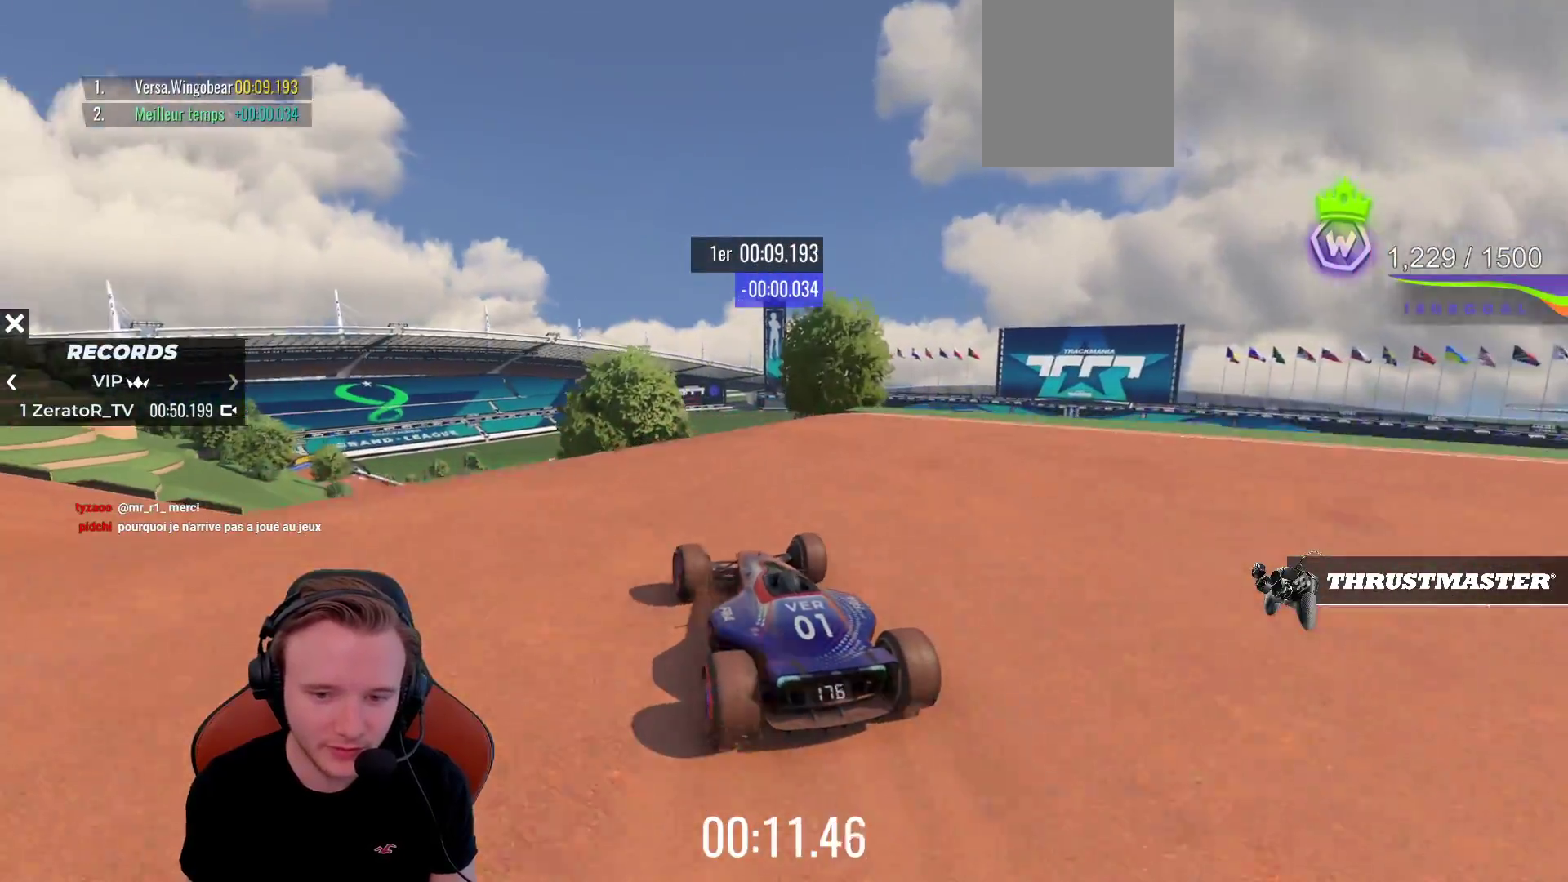
{"buttons": ["CROSS"], "left_stick": "left", "events": [[67, "left_stick", "center"], [83, "CROSS", "up"], [450, "CROSS", "down"], [483, "left_stick", "left"]]}
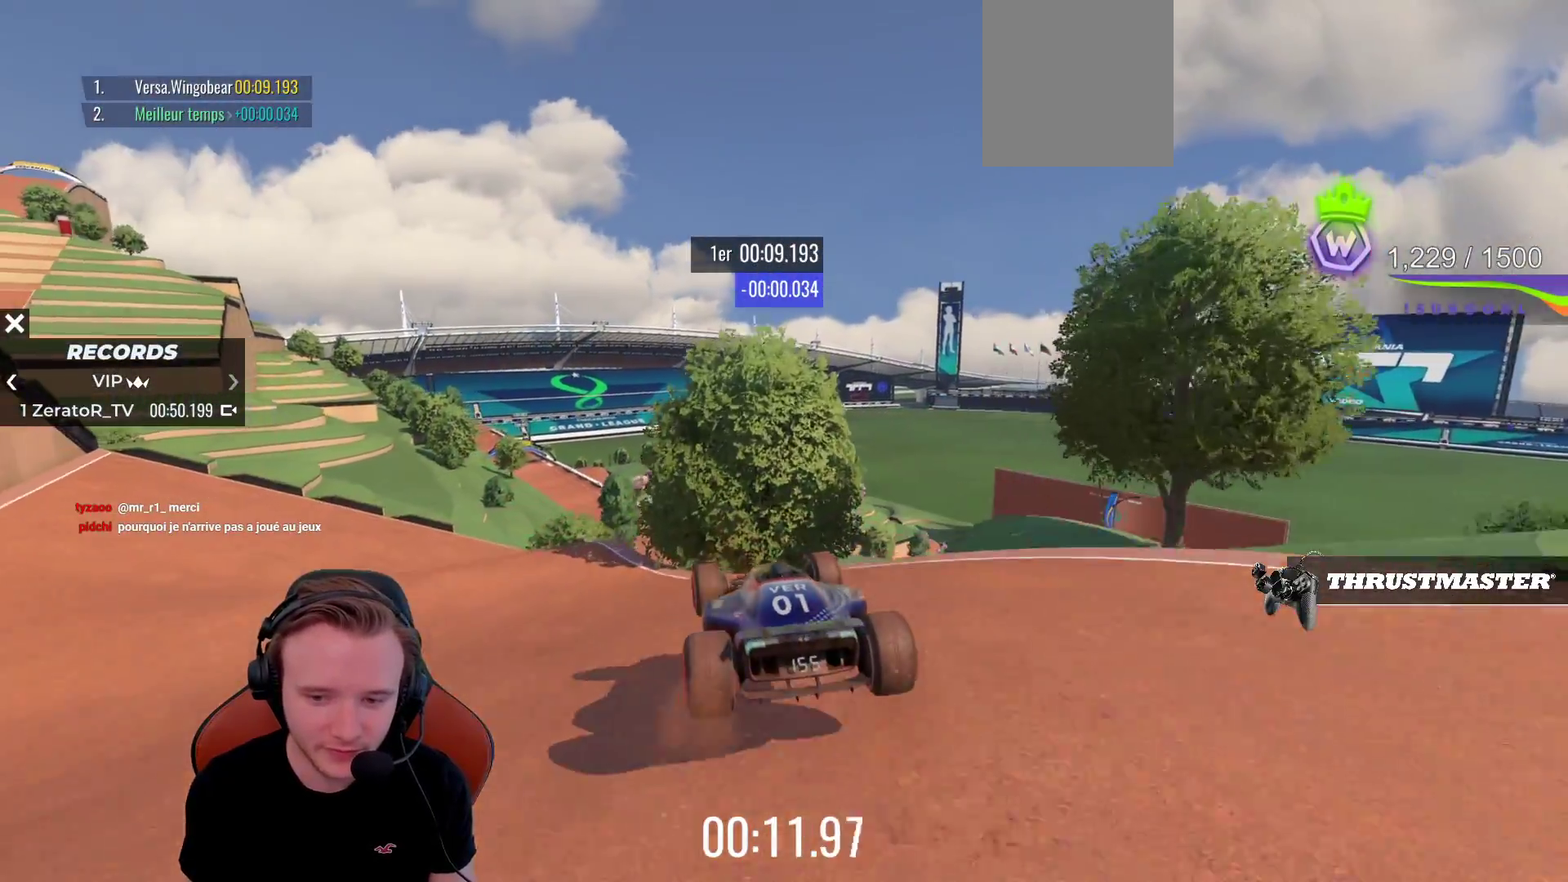
{"buttons": ["CROSS", "L1"], "left_stick": "center", "events": [[50, "left_stick", "center"], [167, "left_stick", "right"], [333, "left_stick", "center"], [433, "L1", "down"]]}
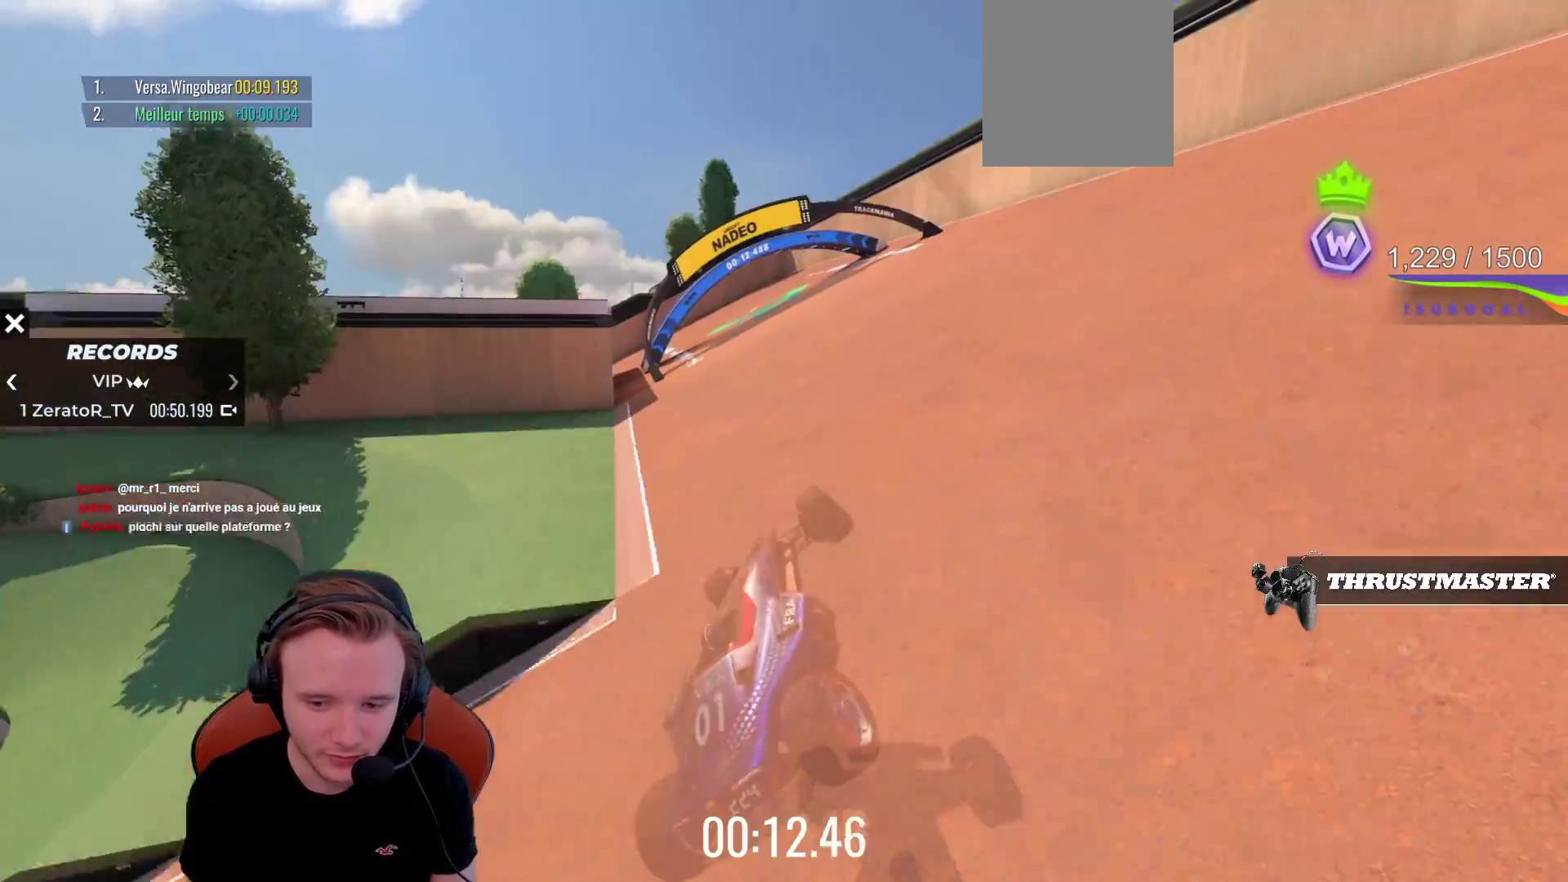
{"buttons": ["CROSS"], "left_stick": "left", "events": [[83, "L1", "up"], [267, "left_stick", "left"]]}
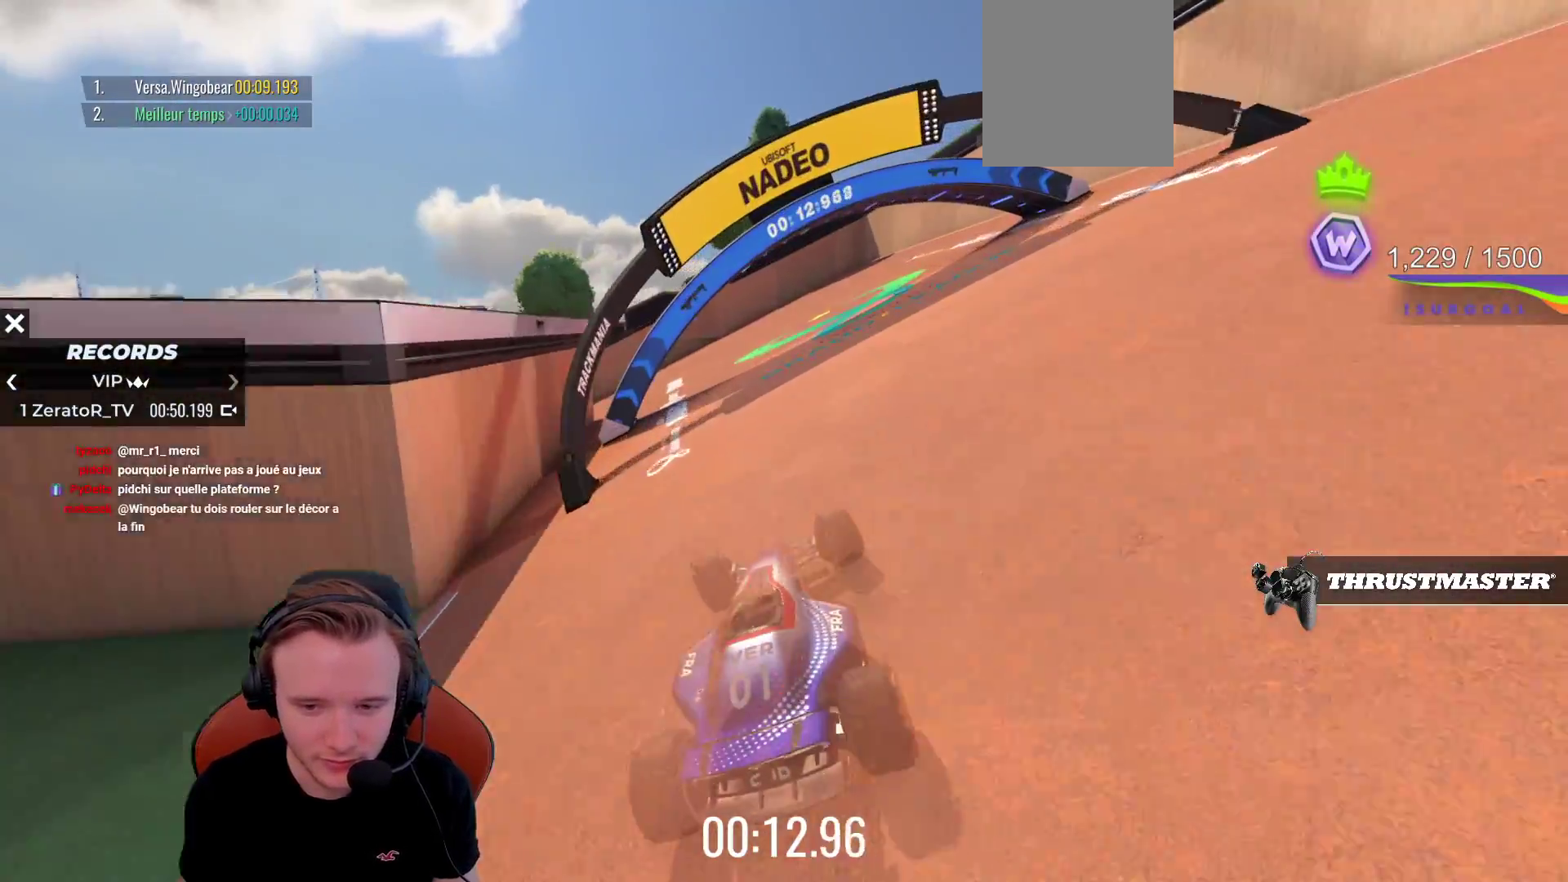
{"buttons": [], "left_stick": "left", "events": [[117, "CROSS", "up"], [150, "R1", "down"], [267, "CROSS", "down"], [317, "R1", "up"], [483, "CROSS", "up"]]}
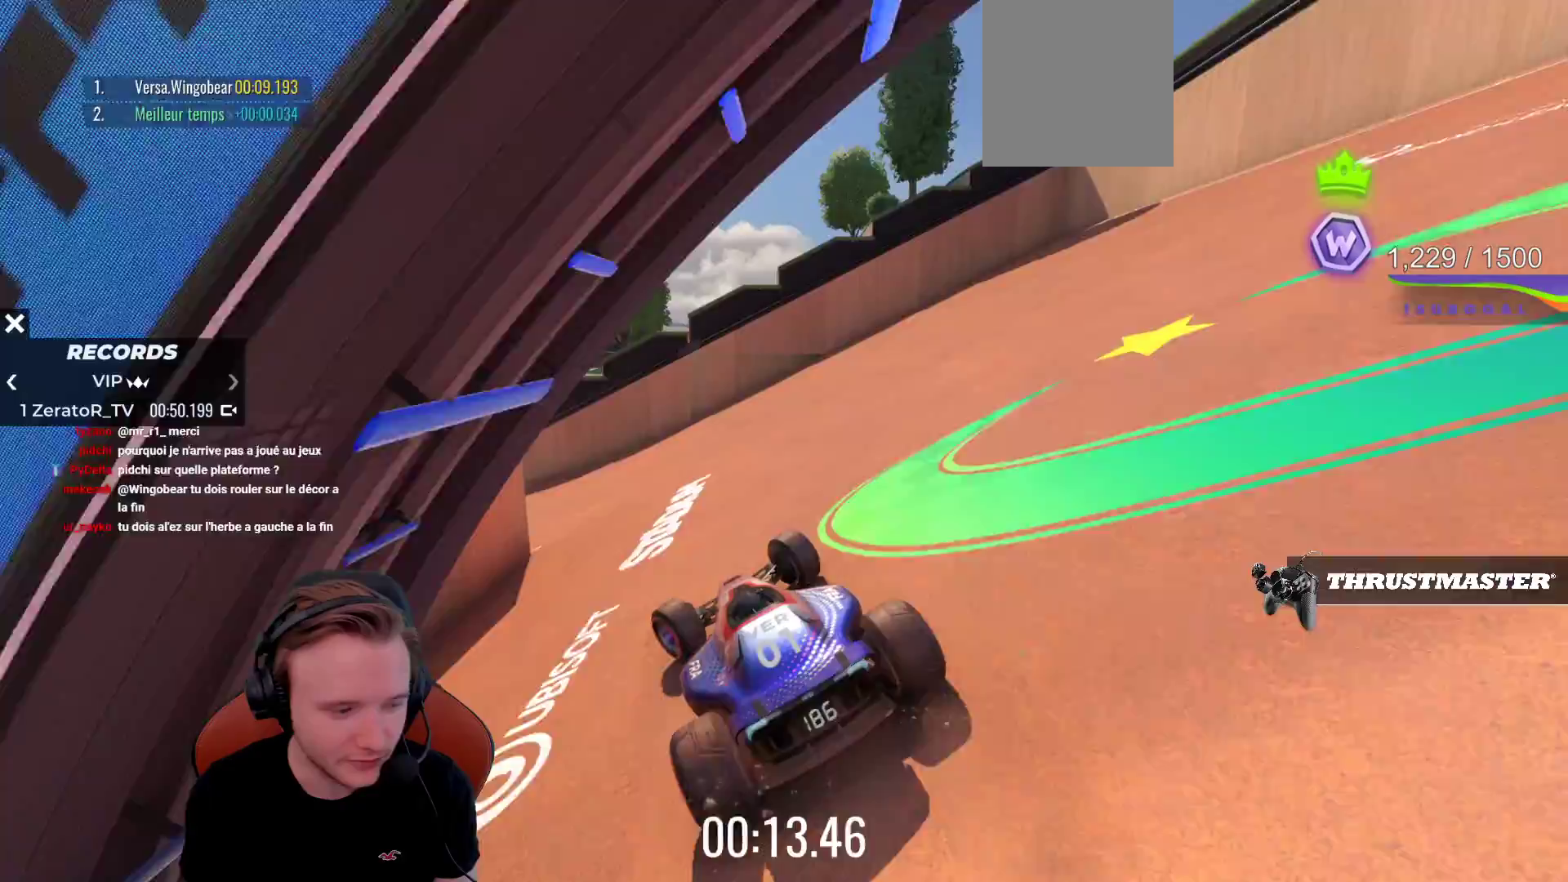
{"buttons": ["CROSS"], "left_stick": "left", "events": [[283, "CROSS", "down"]]}
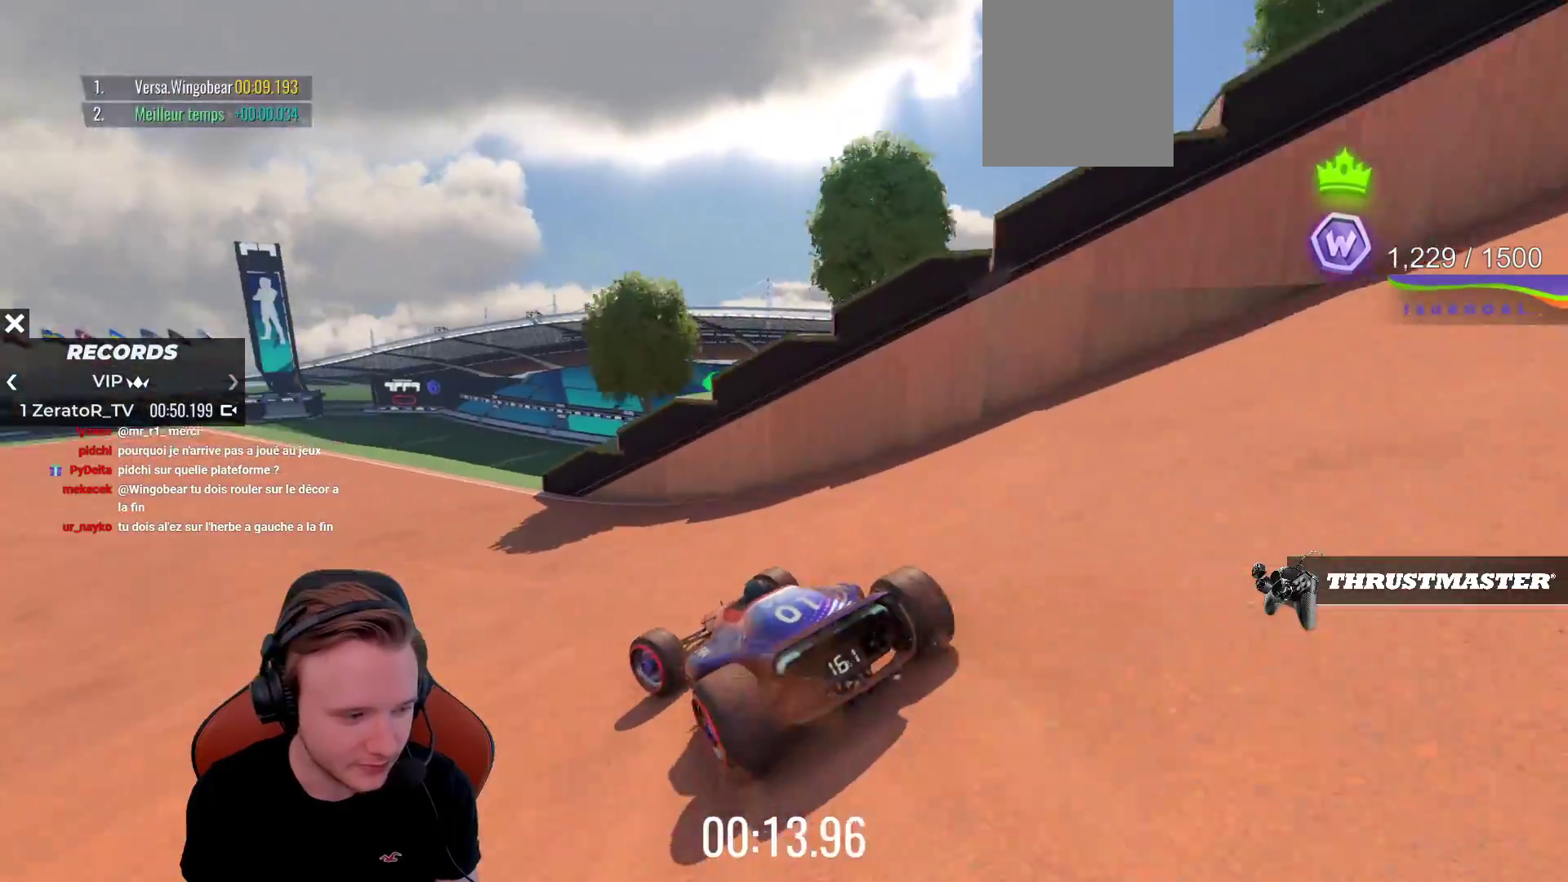
{"buttons": ["CROSS"], "left_stick": "left", "events": []}
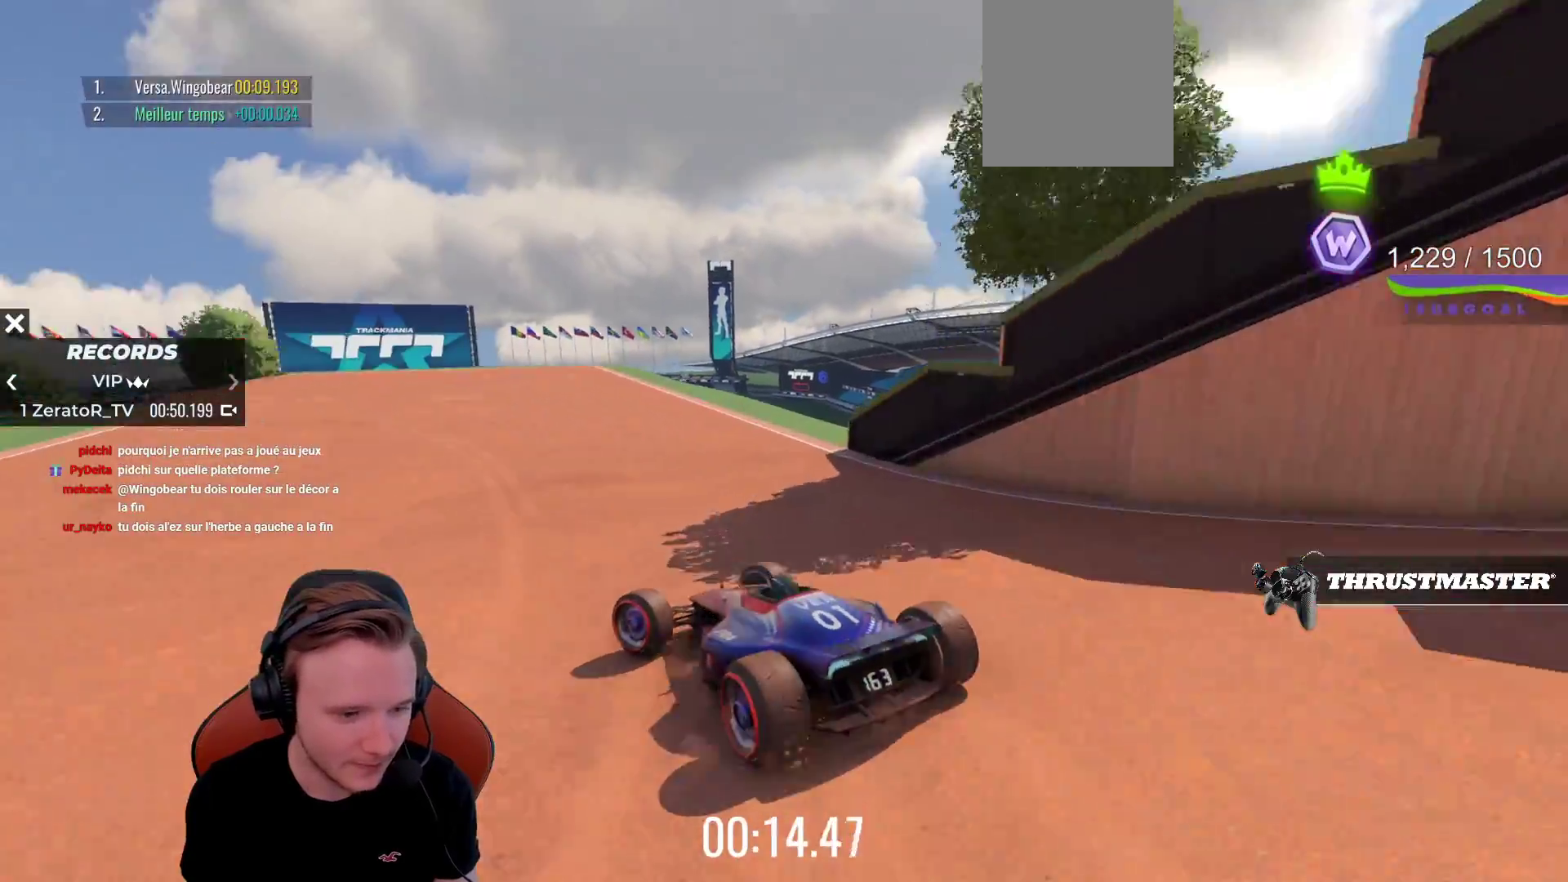
{"buttons": ["CROSS"], "left_stick": "left", "events": [[200, "left_stick", "center"], [300, "left_stick", "left"], [433, "left_stick", "center"], [483, "left_stick", "left"]]}
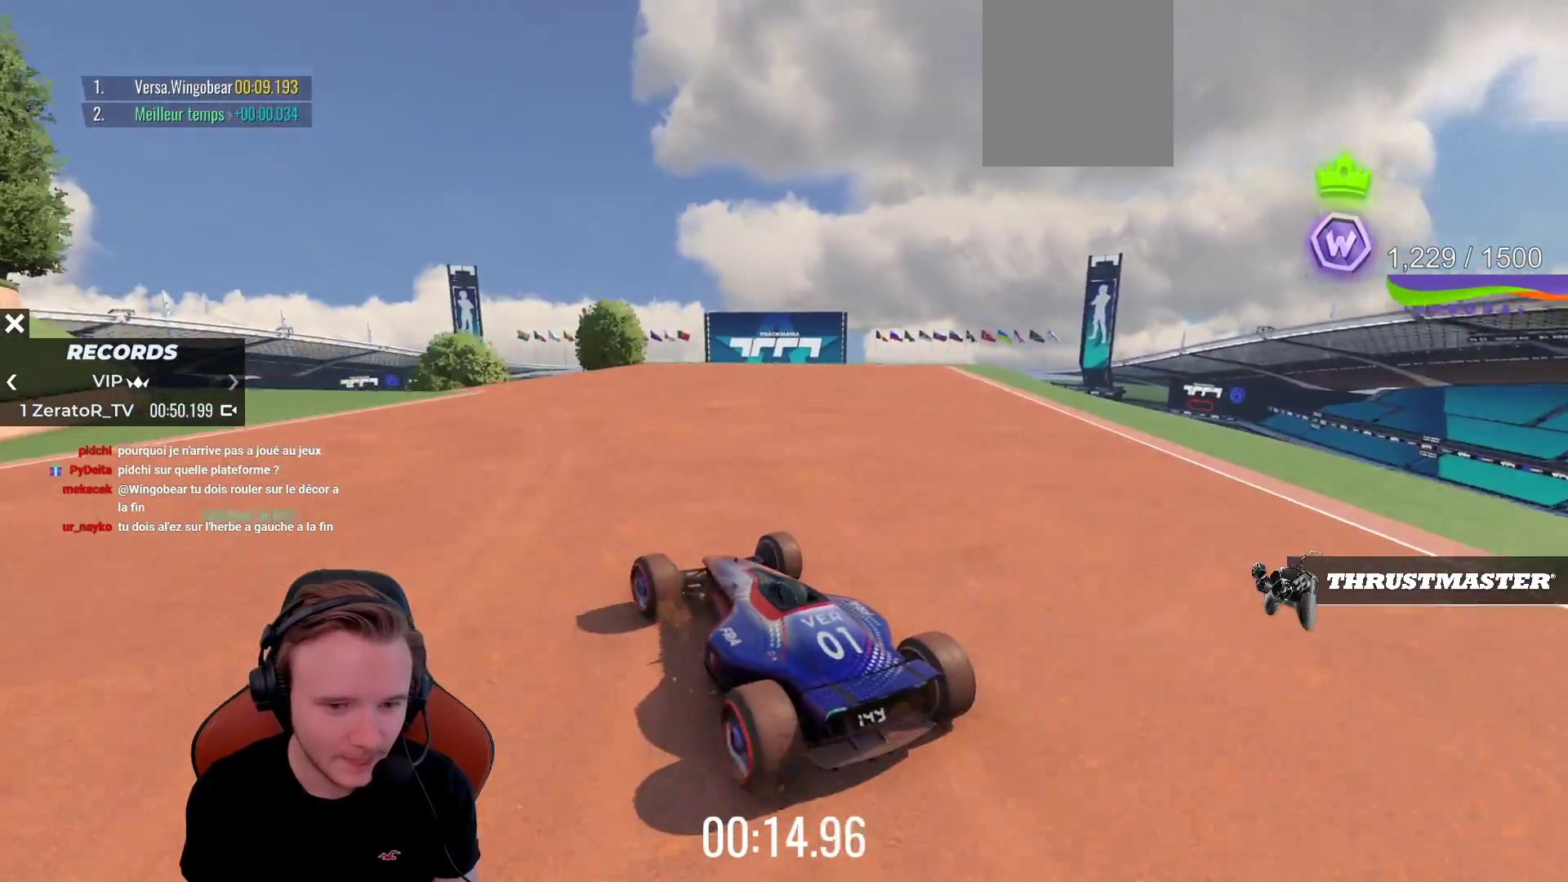
{"buttons": ["CROSS"], "left_stick": "left", "events": [[117, "left_stick", "center"], [467, "left_stick", "left"]]}
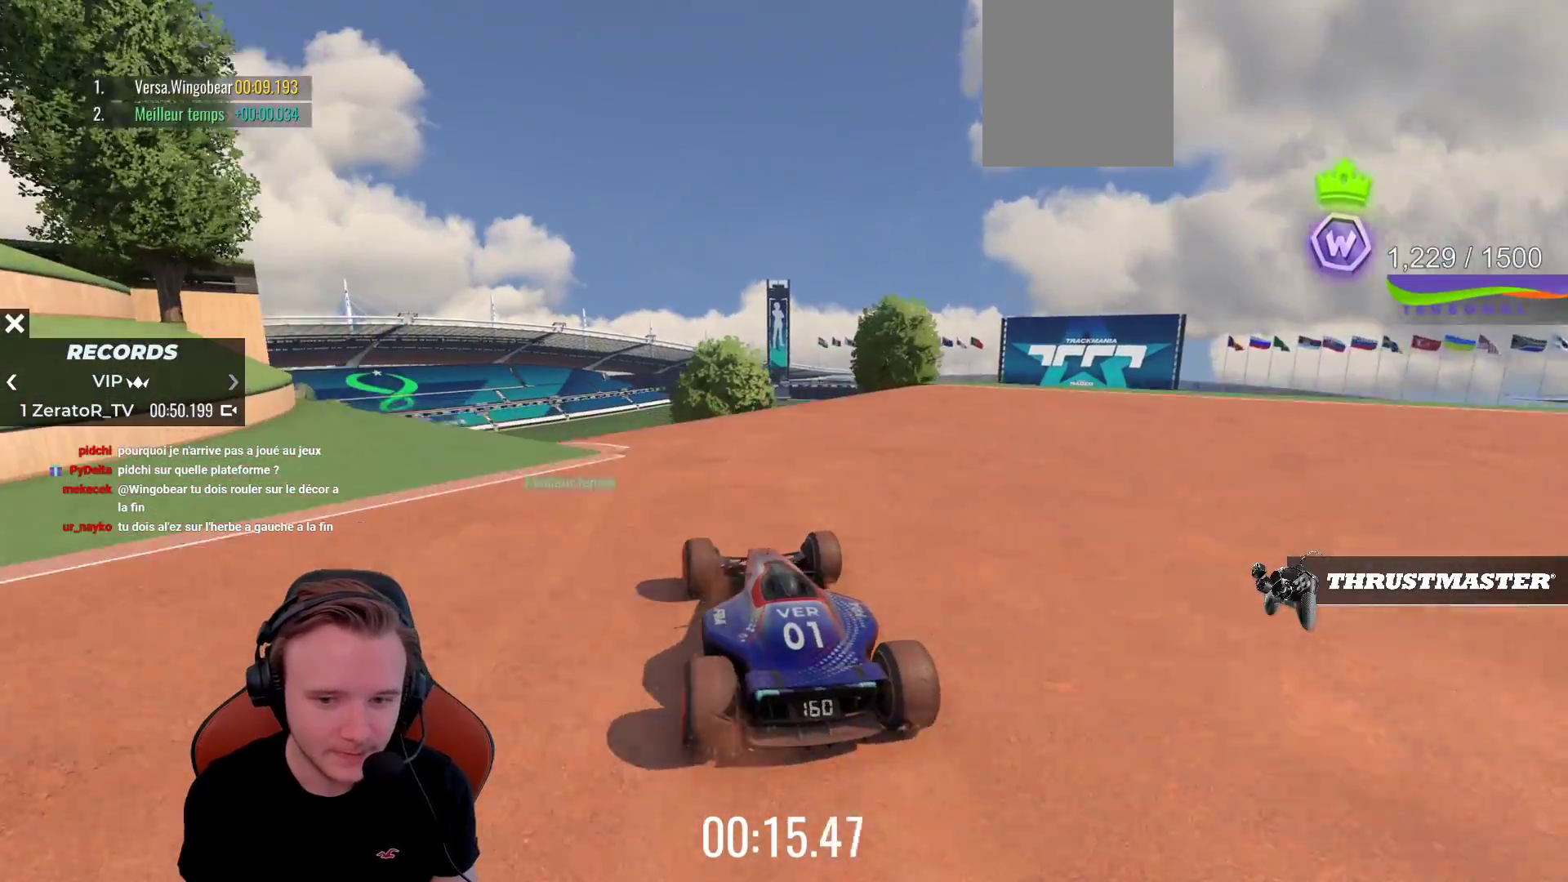
{"buttons": ["CROSS"], "left_stick": "center", "events": [[200, "left_stick", "center"]]}
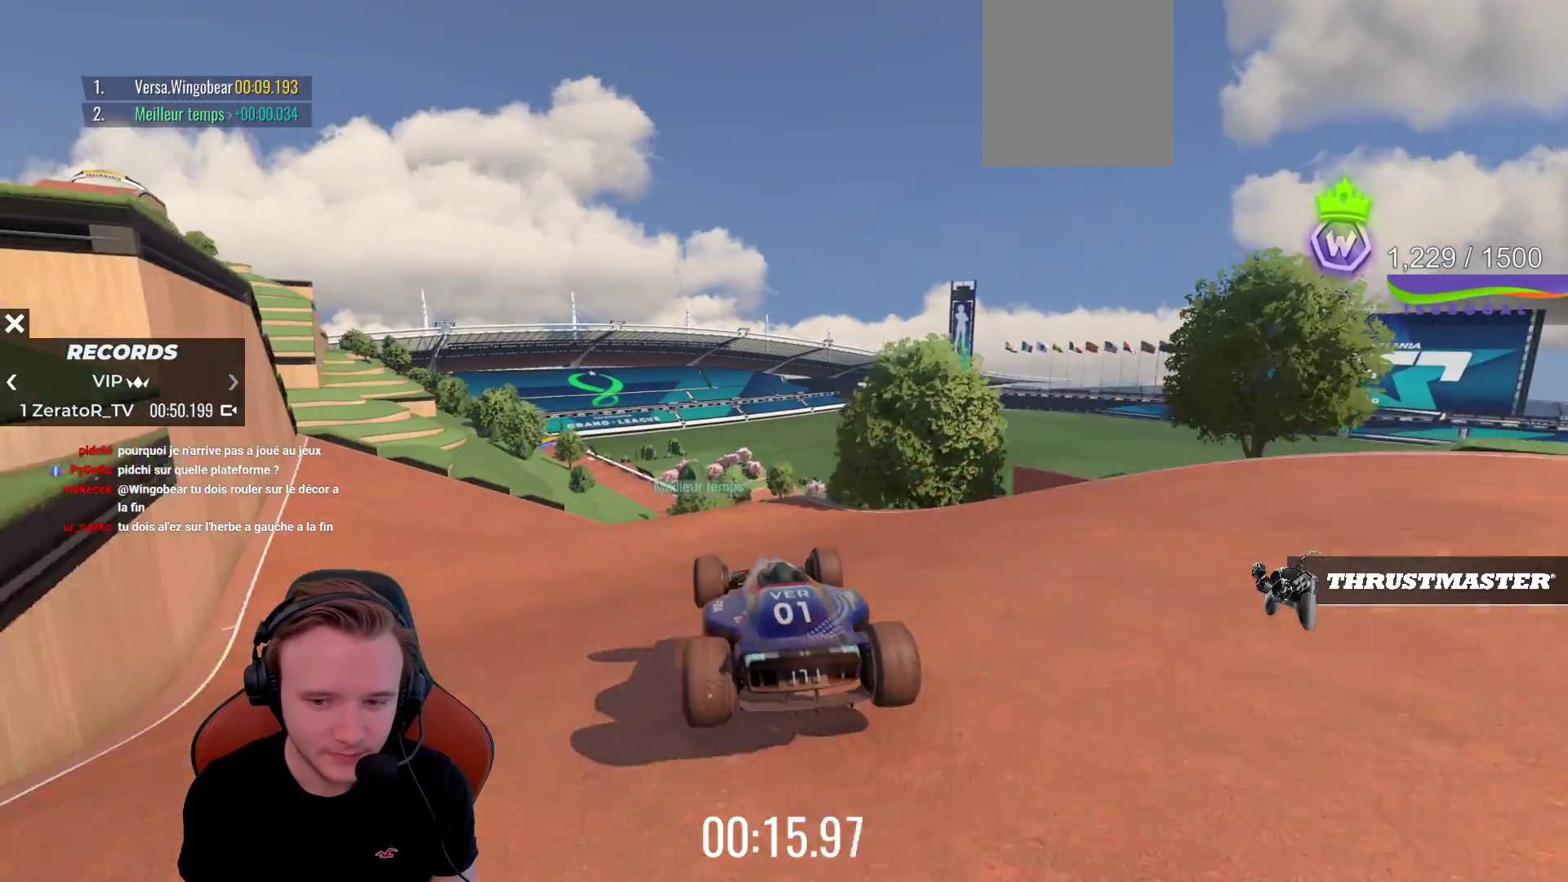
{"buttons": ["CROSS"], "left_stick": "center", "events": [[83, "left_stick", "right"], [333, "R1", "down"], [367, "left_stick", "center"], [450, "R1", "up"]]}
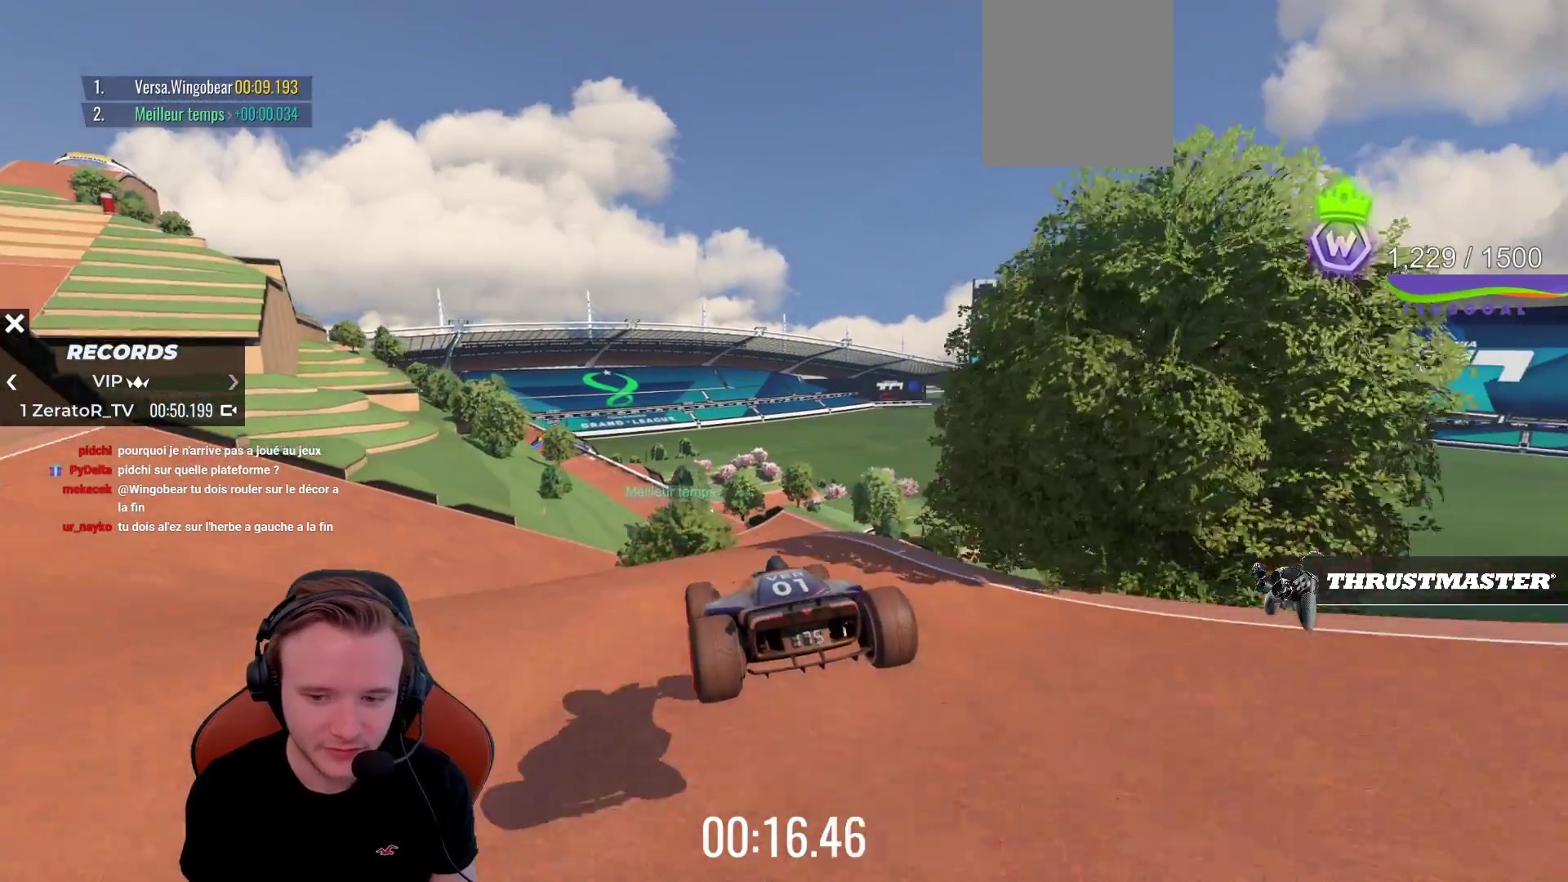
{"buttons": ["CROSS"], "left_stick": "right", "events": [[33, "left_stick", "left"], [133, "left_stick", "center"], [383, "left_stick", "right"]]}
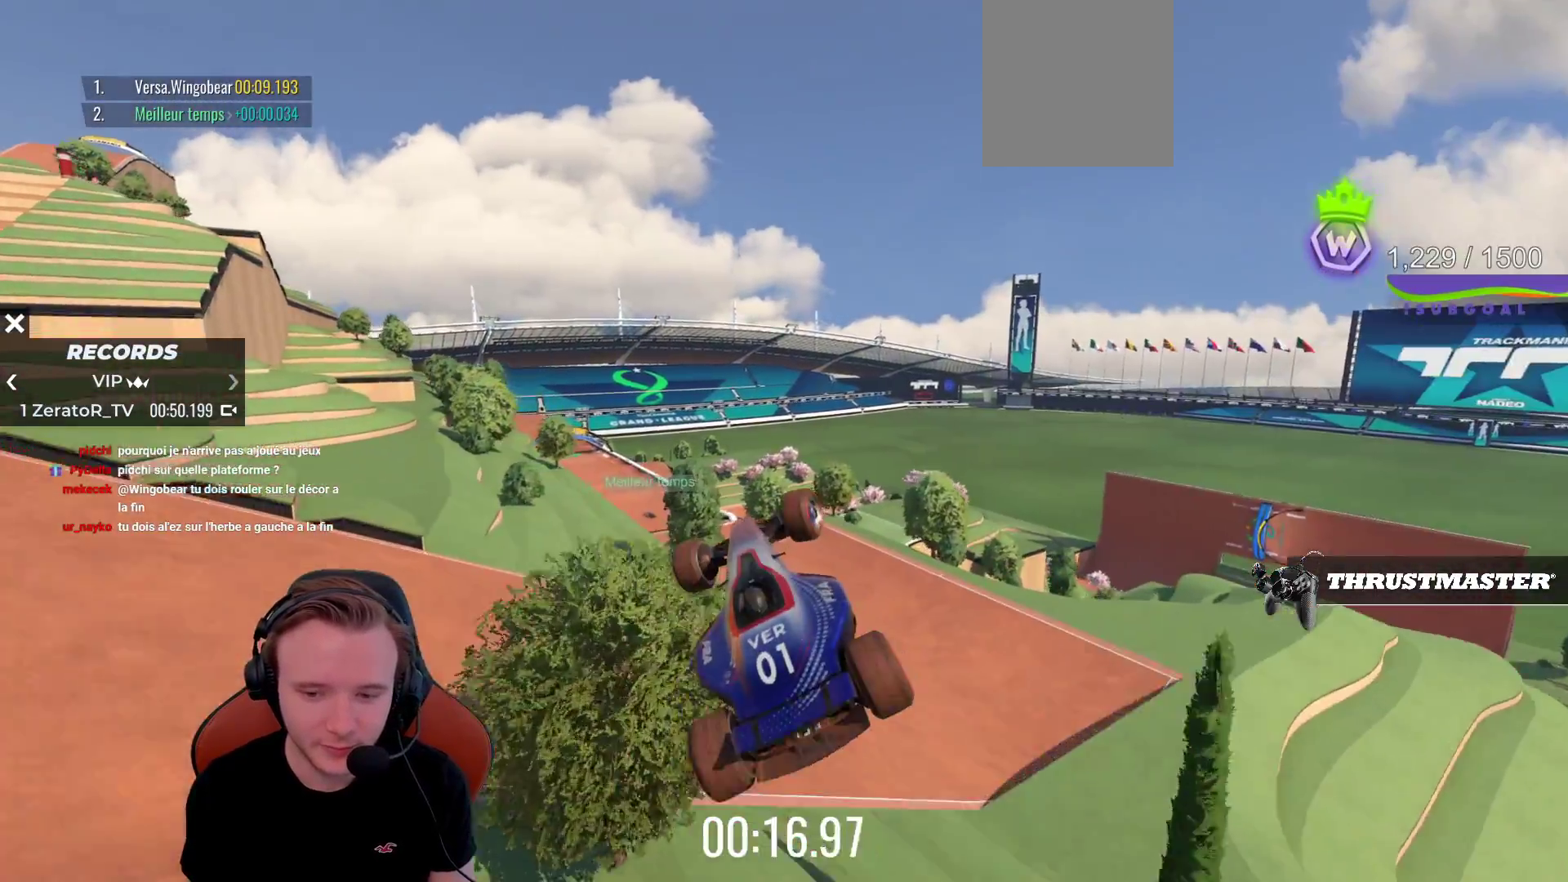
{"buttons": ["CROSS"], "left_stick": "right", "events": []}
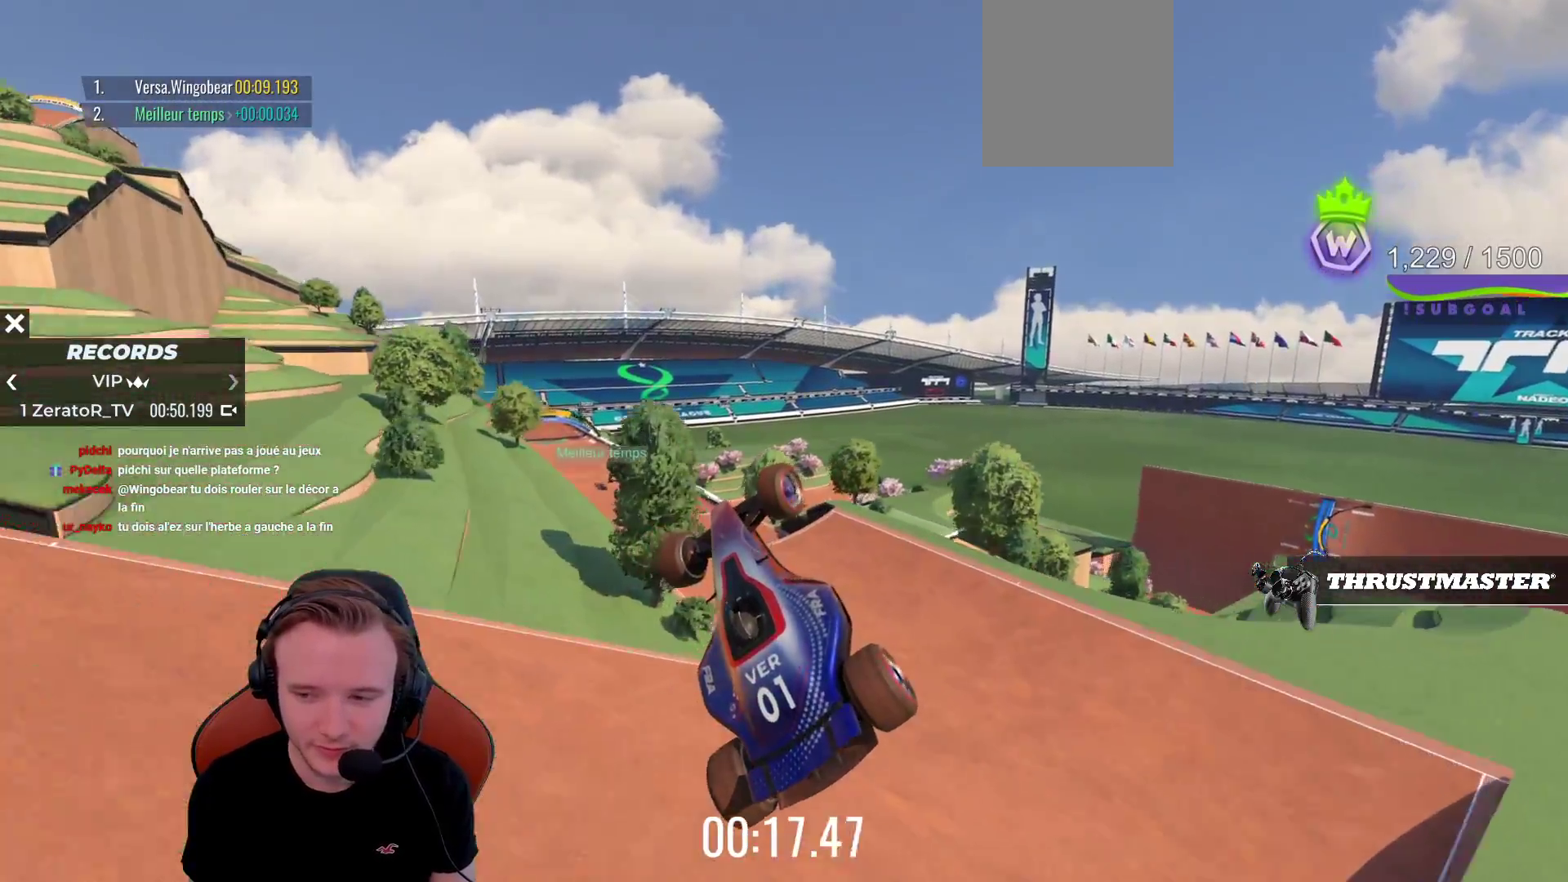
{"buttons": ["CROSS"], "left_stick": "right", "events": []}
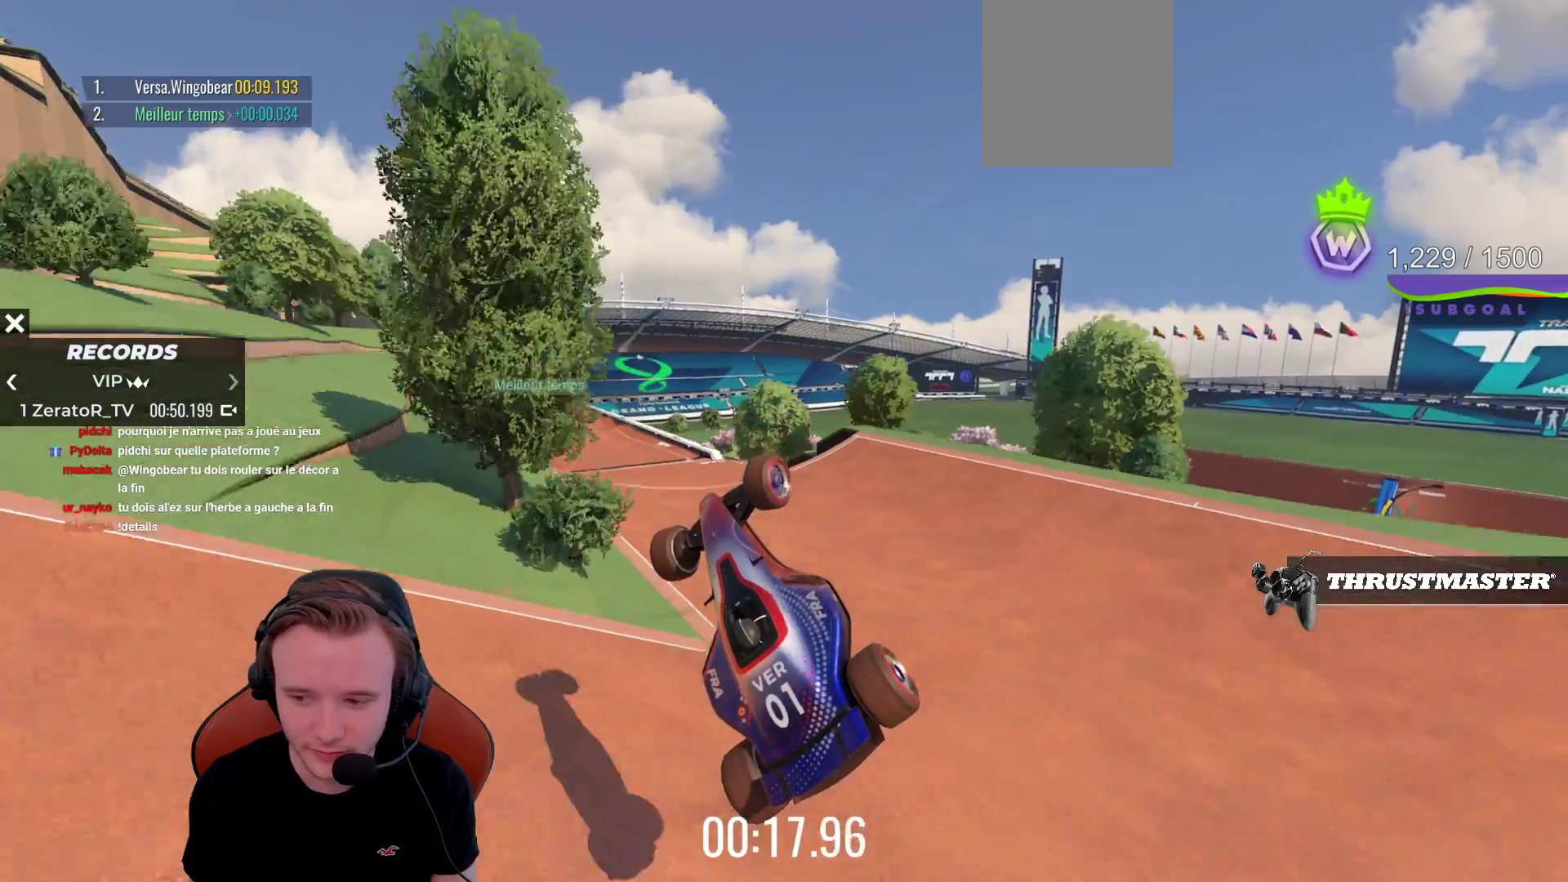
{"buttons": ["CROSS"], "left_stick": "center", "events": [[467, "left_stick", "center"]]}
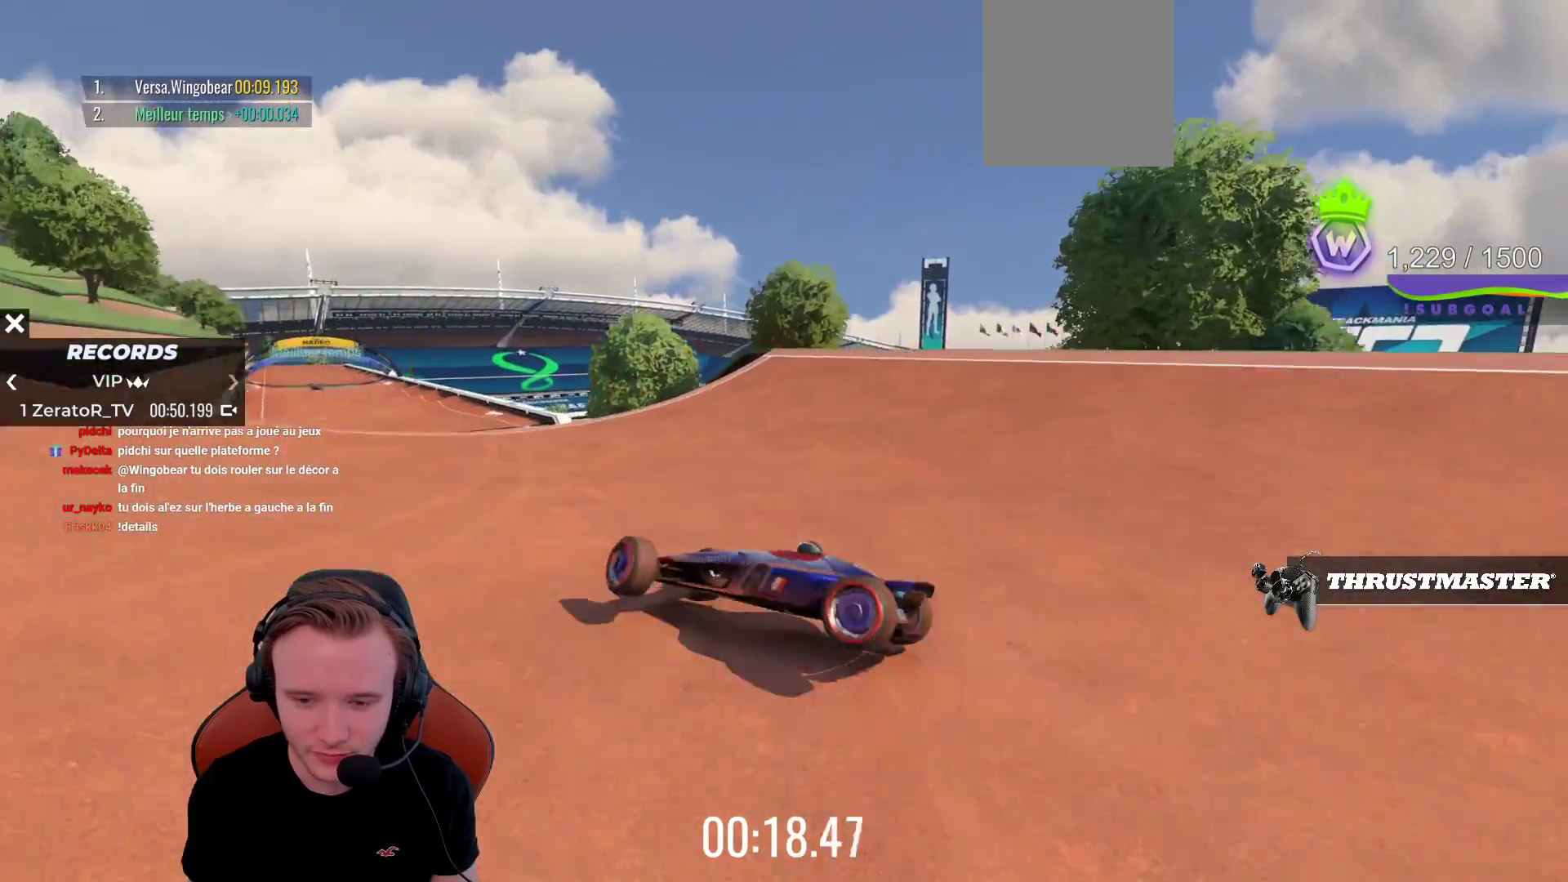
{"buttons": [], "left_stick": "center", "events": [[50, "CROSS", "up"], [100, "L1", "down"], [217, "L1", "up"]]}